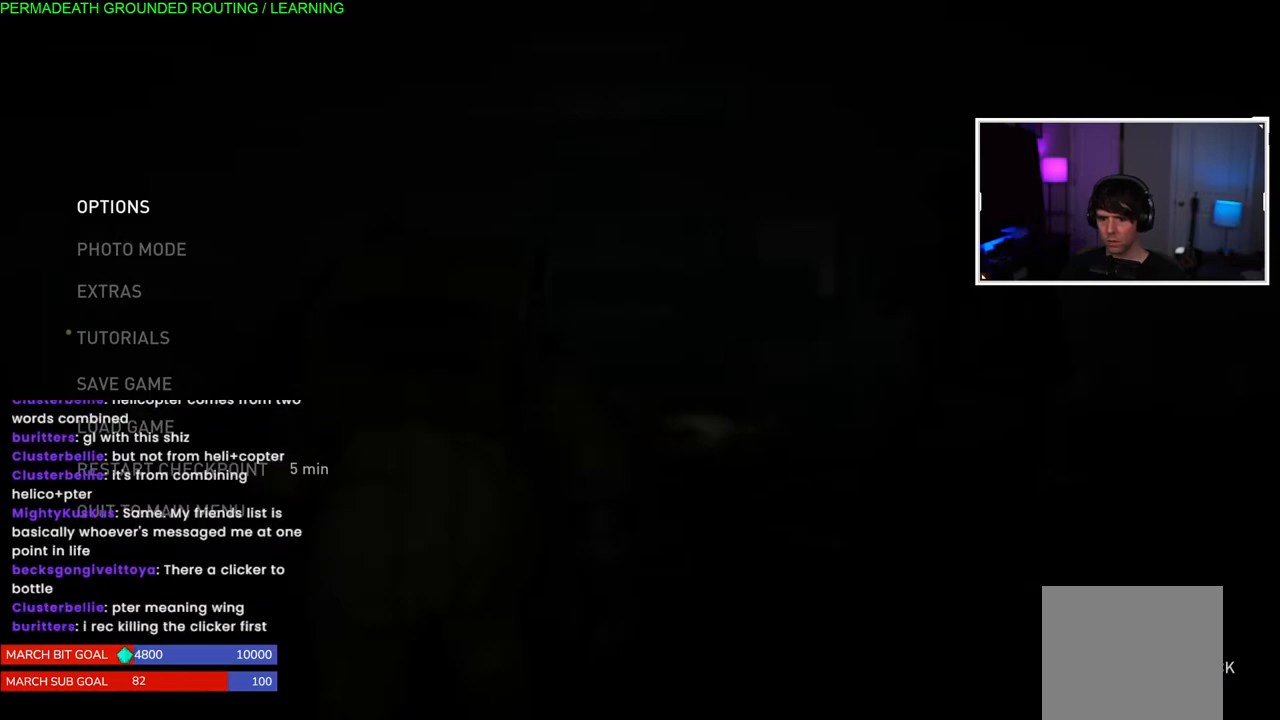
Gameplay with a controller (PlayStation layout); each line is a JSON object with the inputs held at the frame after it. "events" lists button and stick changes between this image and that frame as [ms after this image, input, new state], when the widget could be followed in between. Not read: L3.
{"buttons": [], "left_stick": "center", "right_stick": "left", "events": [[217, "right_stick", "left"]]}
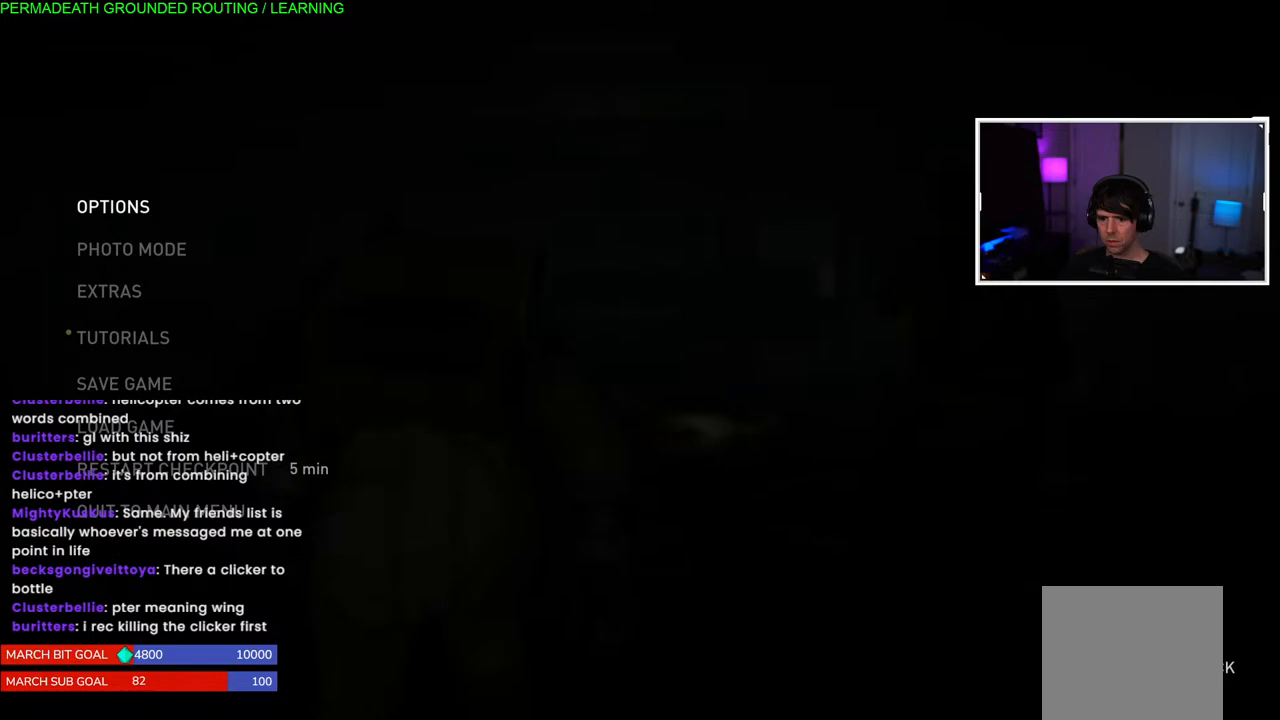
{"buttons": [], "left_stick": "center", "right_stick": "center", "events": [[267, "right_stick", "center"]]}
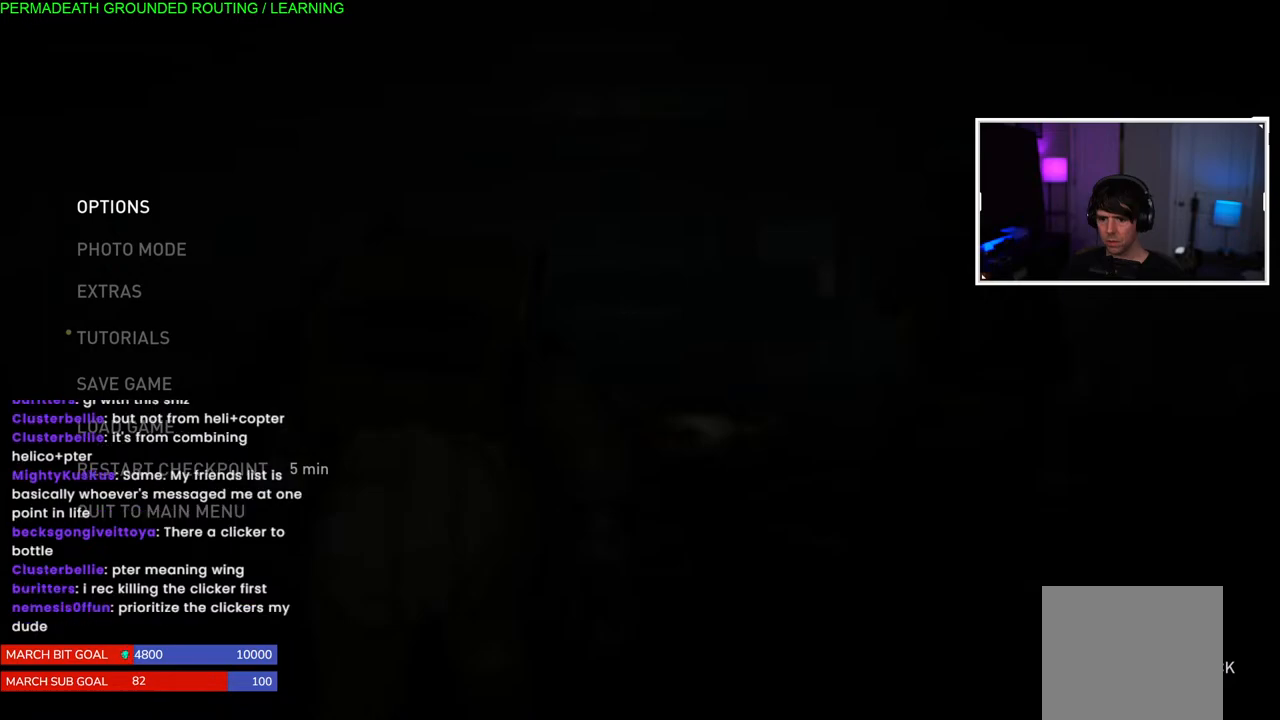
{"buttons": [], "left_stick": "center", "right_stick": "left", "events": [[33, "CIRCLE", "down"], [117, "CIRCLE", "up"], [250, "right_stick", "left"], [383, "DPAD_DOWN", "down"], [483, "DPAD_DOWN", "up"]]}
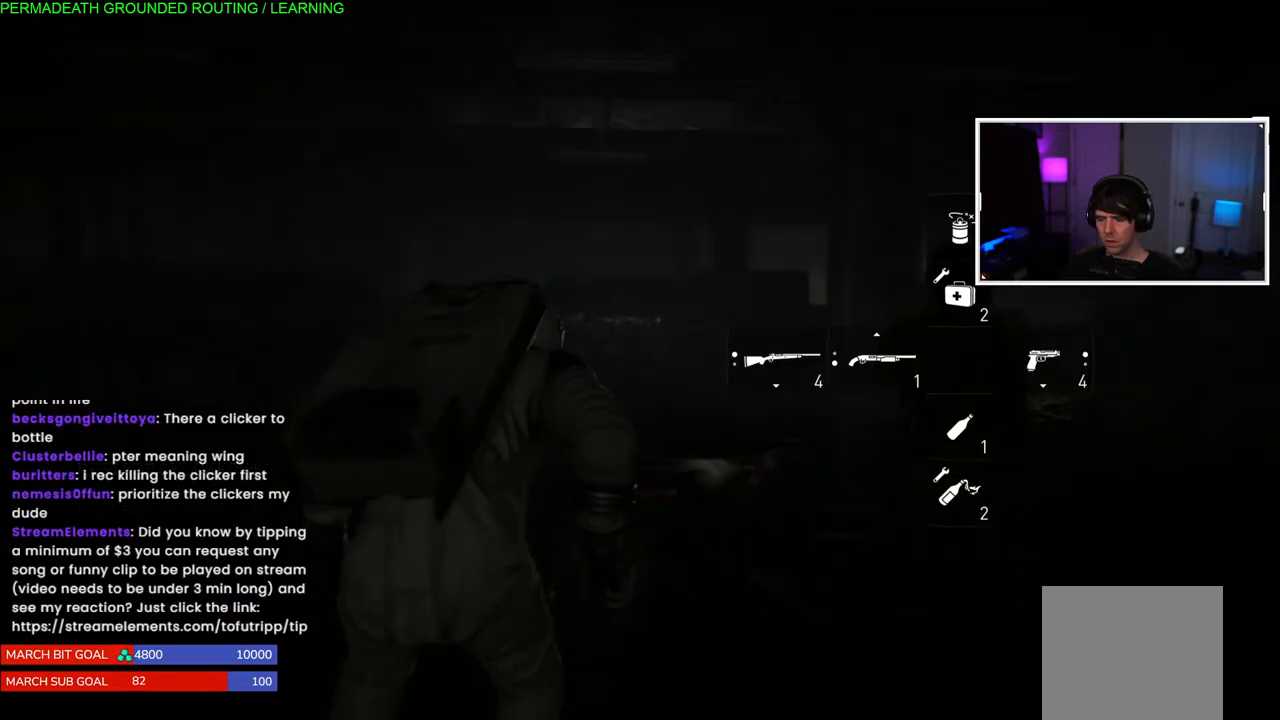
{"buttons": [], "left_stick": "left", "right_stick": "down-left", "events": [[17, "right_stick", "center"], [250, "left_stick", "left"], [467, "right_stick", "down-left"]]}
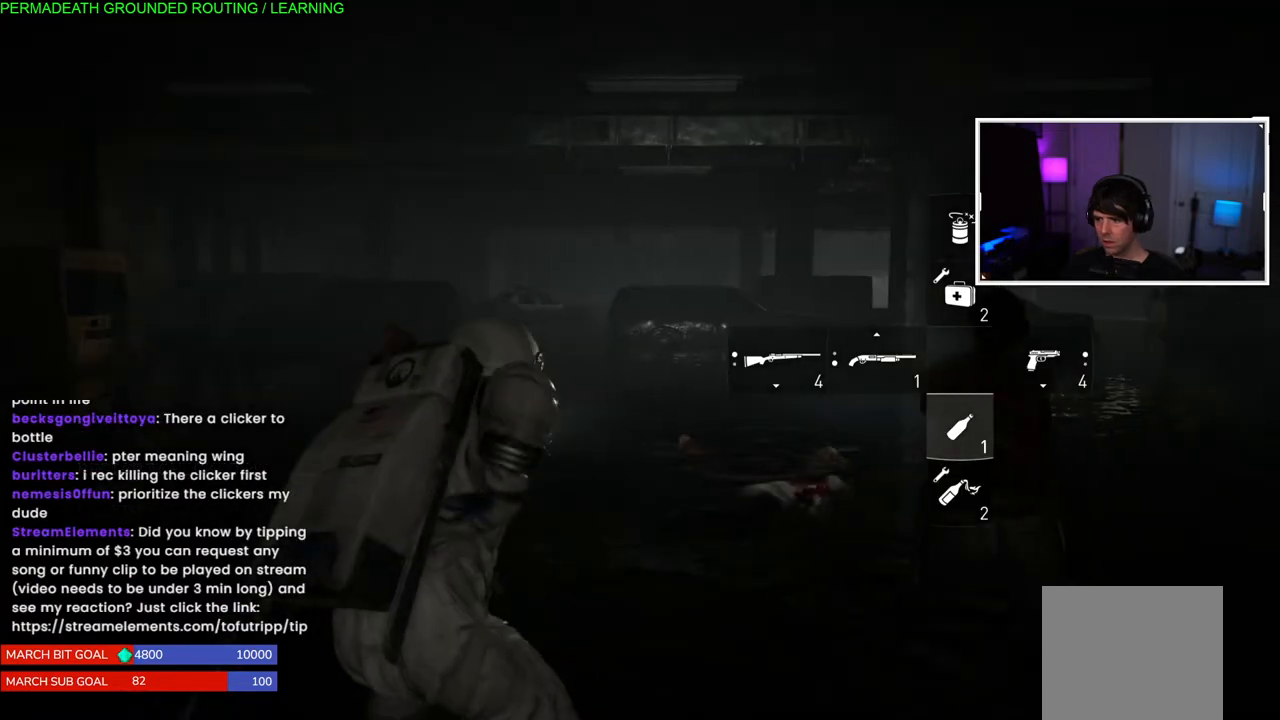
{"buttons": [], "left_stick": "center", "right_stick": "center", "events": [[33, "right_stick", "center"], [83, "left_stick", "center"], [233, "left_stick", "right"], [383, "right_stick", "down-left"], [483, "right_stick", "center"], [500, "left_stick", "center"]]}
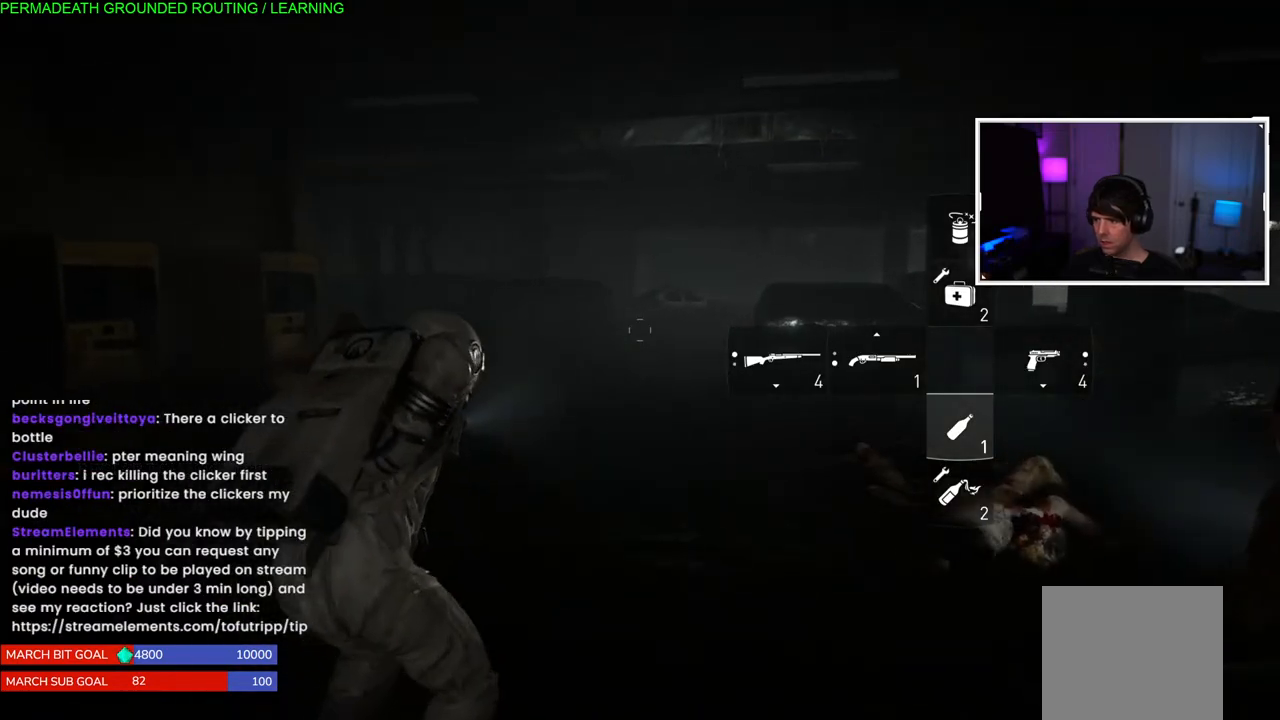
{"buttons": [], "left_stick": "up-right", "right_stick": "down-right", "events": [[167, "left_stick", "up-right"], [367, "right_stick", "down-right"]]}